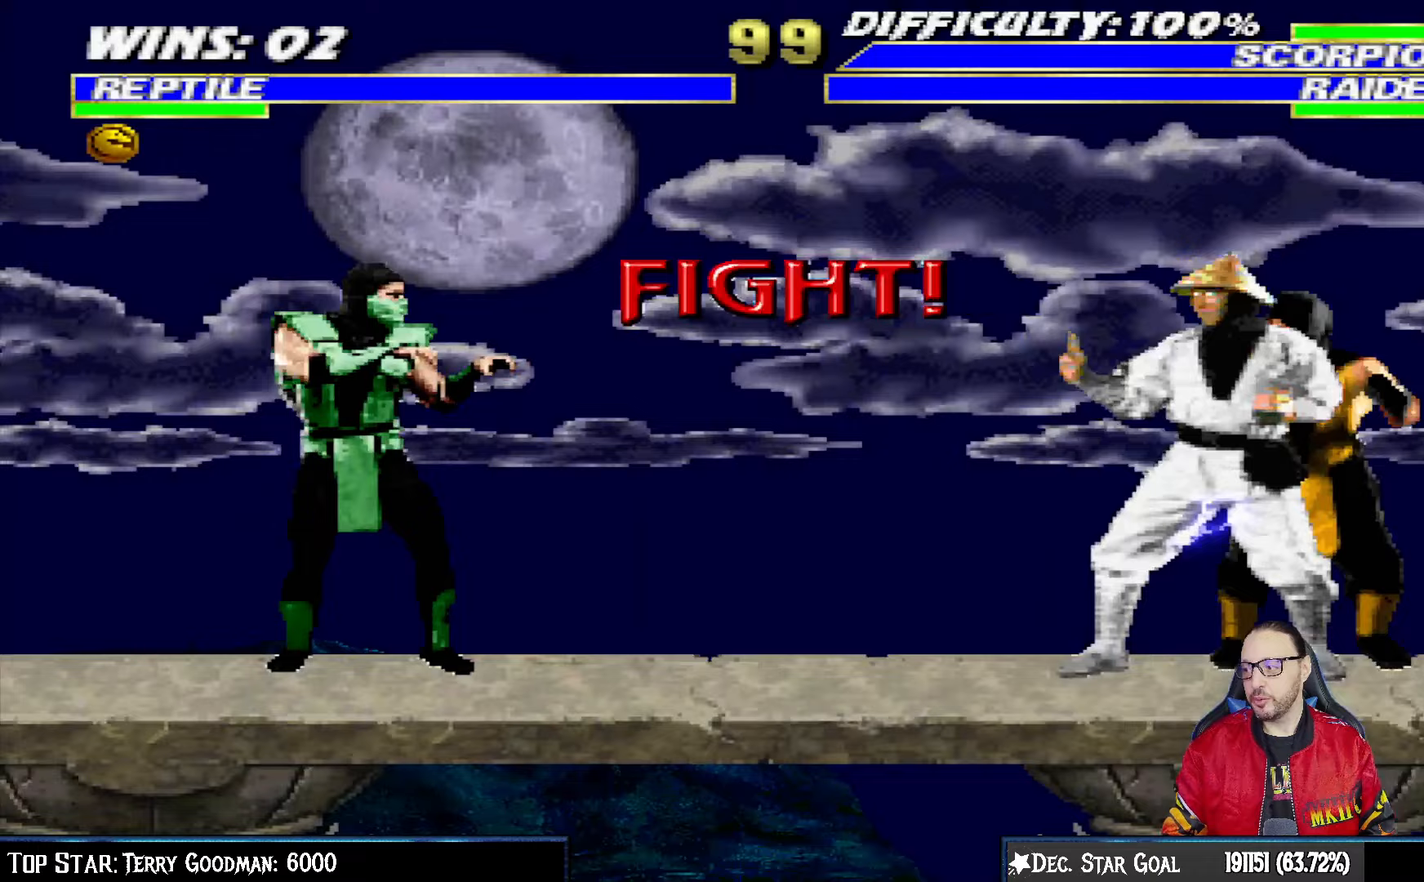
Gameplay with a controller (PlayStation layout); each line is a JSON object with the inputs held at the frame after it. "events" lists button and stick changes between this image and that frame as [ms after this image, input, new state], when the widget could be followed in between.
{"buttons": ["L1", "DPAD_UP"], "left_stick": "center", "right_stick": "center", "events": [[483, "L1", "down"], [500, "DPAD_UP", "down"]]}
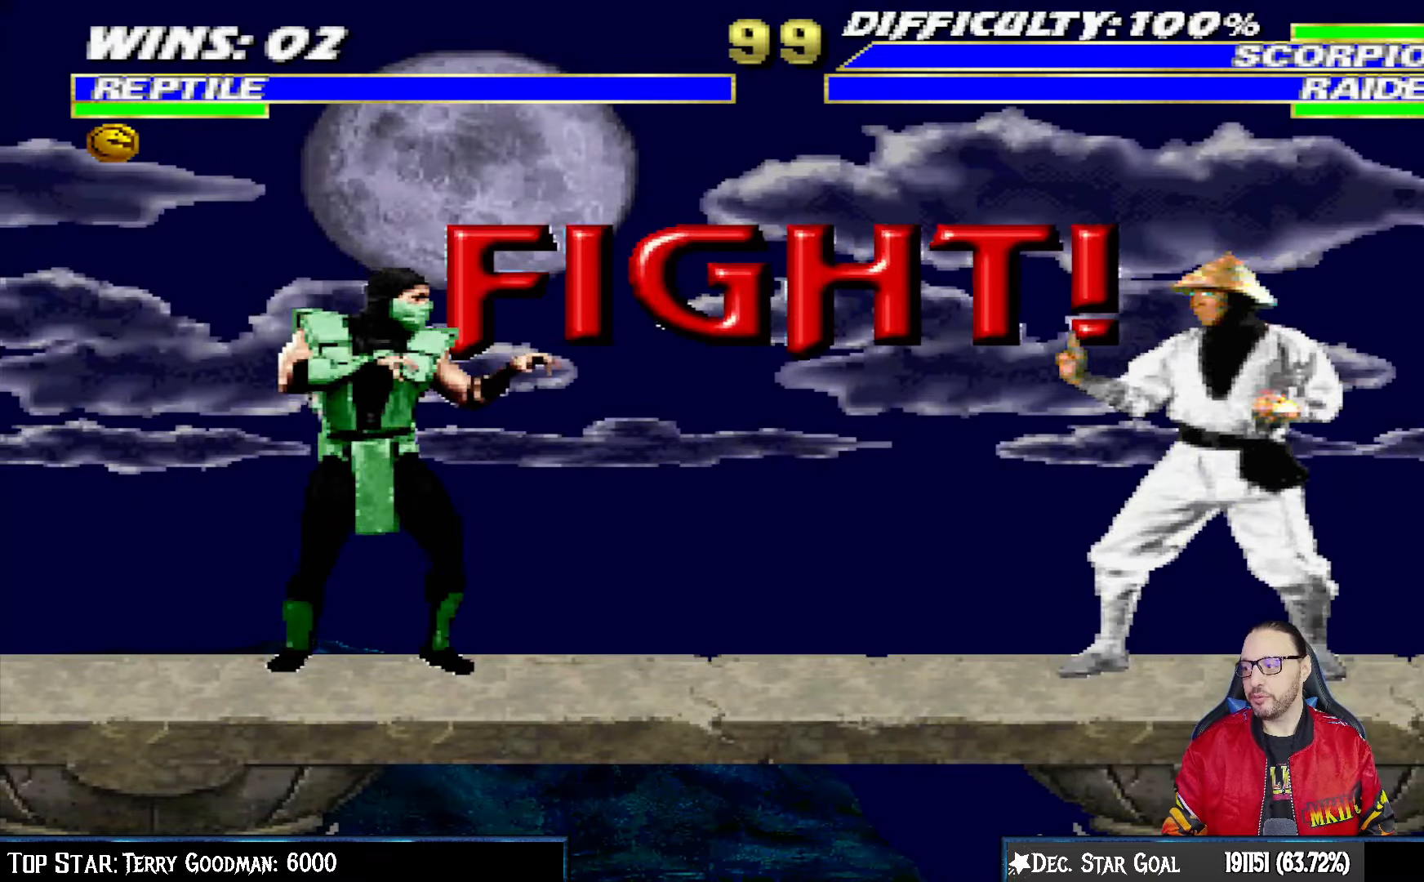
{"buttons": [], "left_stick": "center", "right_stick": "center", "events": [[17, "DPAD_LEFT", "down"], [133, "DPAD_UP", "up"], [133, "L1", "up"], [167, "DPAD_LEFT", "up"]]}
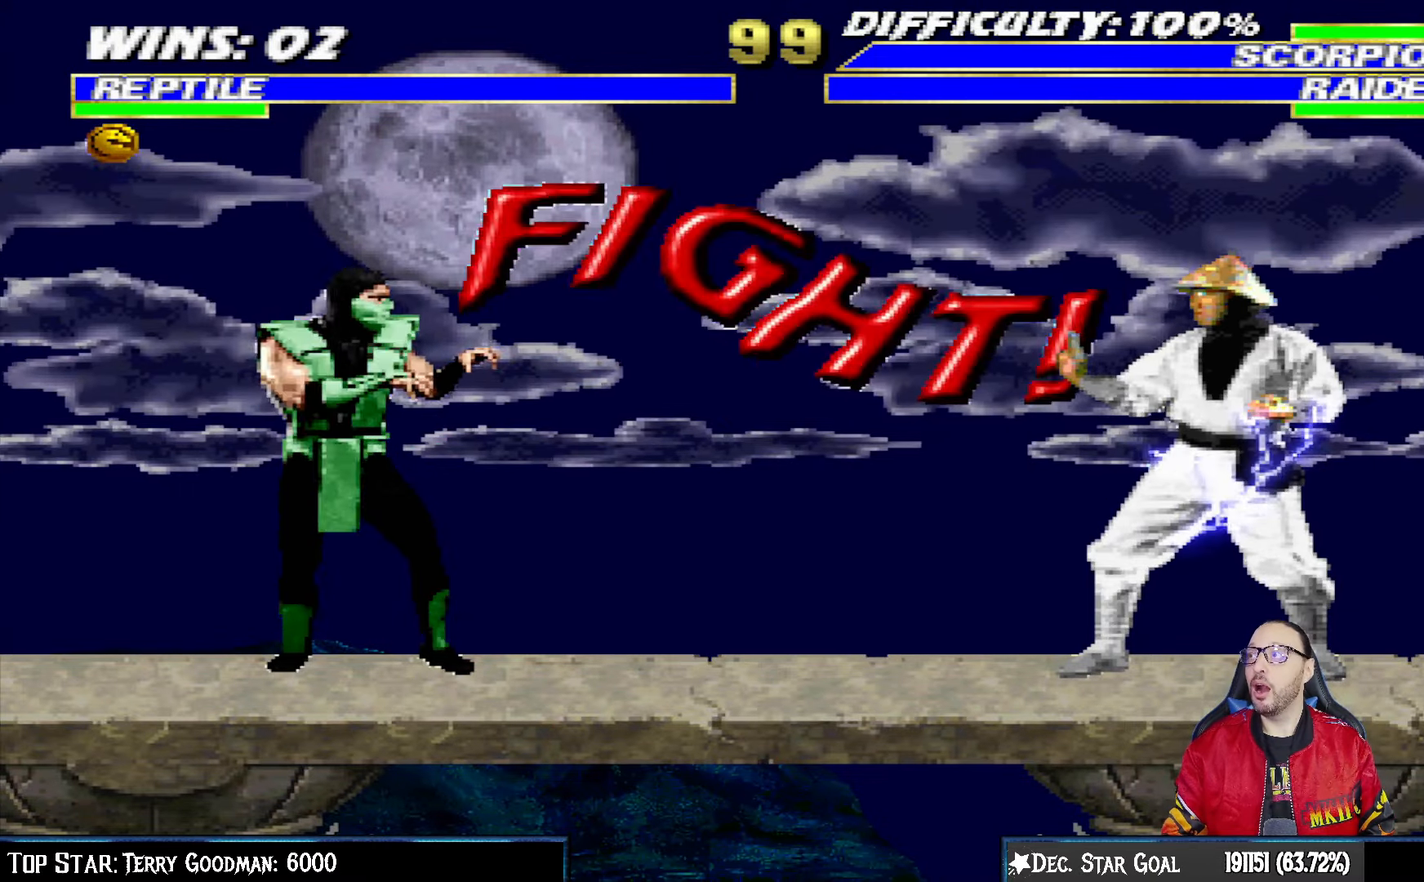
{"buttons": [], "left_stick": "center", "right_stick": "center", "events": []}
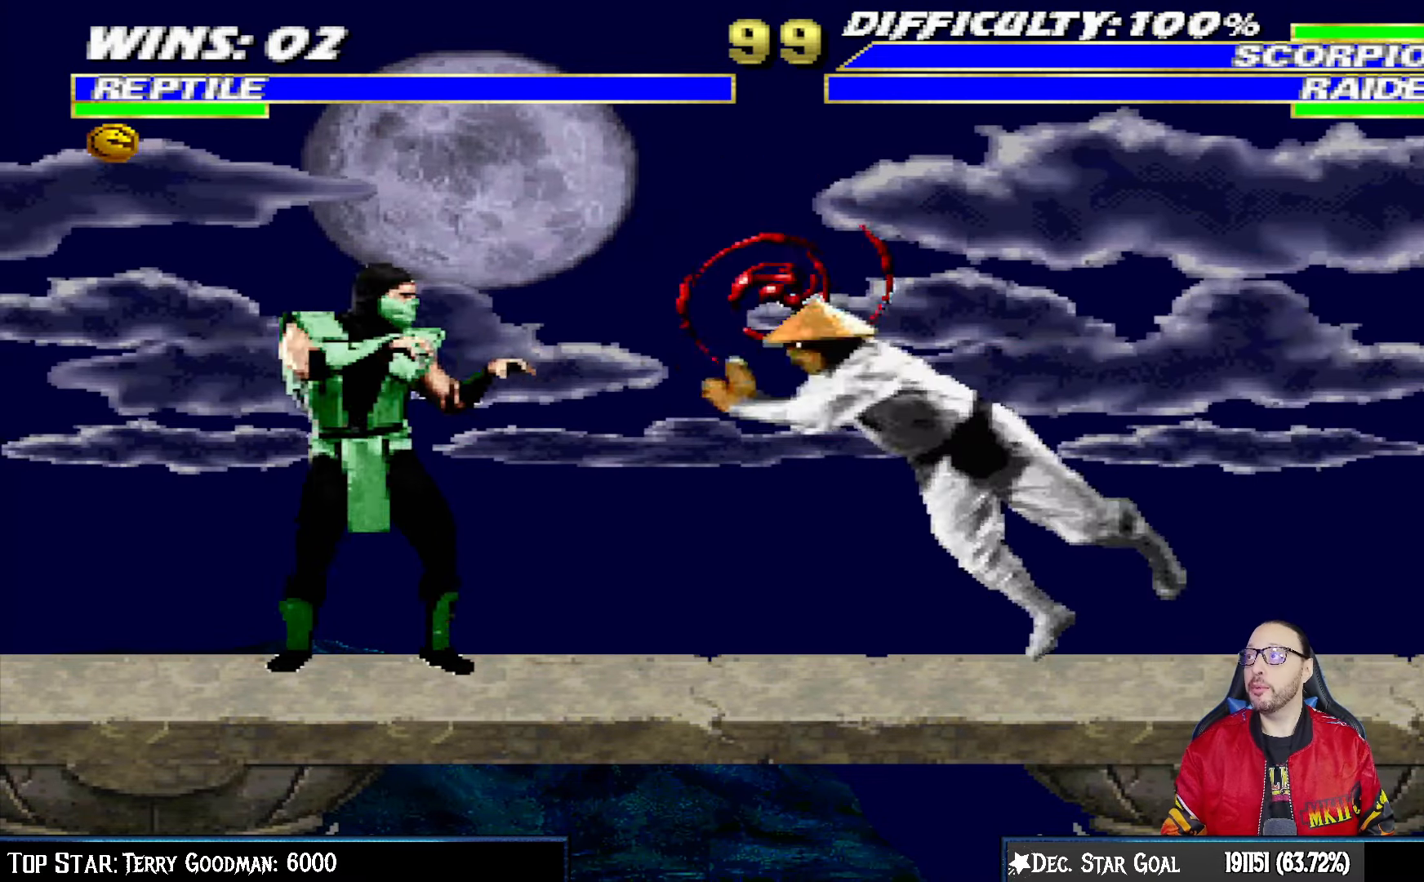
{"buttons": ["L1", "DPAD_UP", "DPAD_LEFT"], "left_stick": "center", "right_stick": "center", "events": [[117, "DPAD_LEFT", "down"], [117, "L1", "down"], [133, "DPAD_UP", "down"]]}
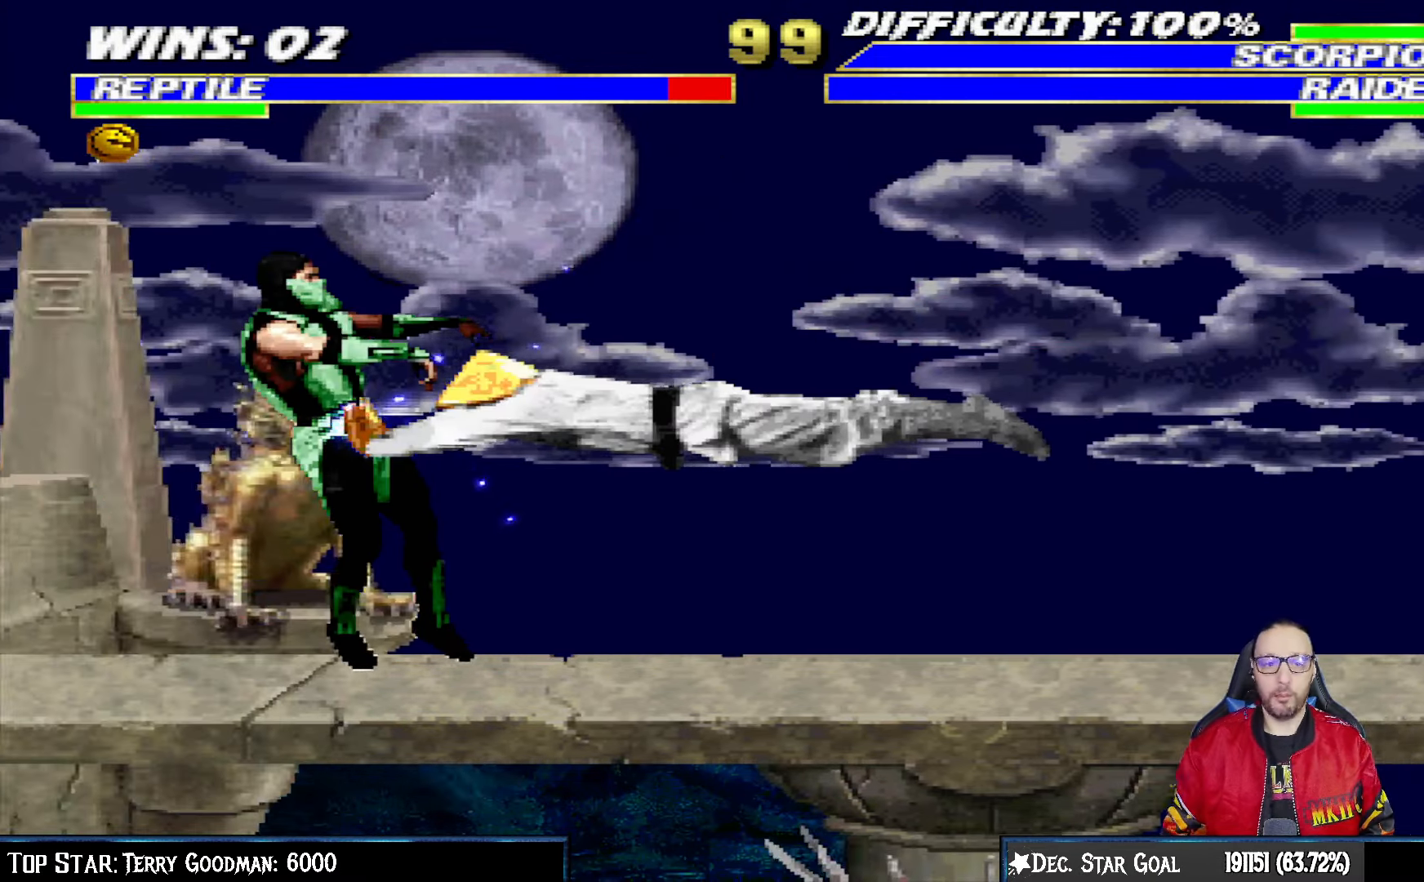
{"buttons": ["L1", "DPAD_DOWN"], "left_stick": "center", "right_stick": "center", "events": [[17, "DPAD_UP", "up"], [33, "DPAD_LEFT", "up"], [50, "L1", "up"], [100, "DPAD_DOWN", "down"], [133, "L1", "down"], [150, "DPAD_LEFT", "down"], [200, "DPAD_LEFT", "up"], [200, "L1", "up"], [217, "DPAD_DOWN", "up"], [250, "DPAD_DOWN", "down"], [300, "L1", "down"], [317, "DPAD_LEFT", "down"], [317, "R1", "down"], [433, "DPAD_LEFT", "up"], [483, "R1", "up"]]}
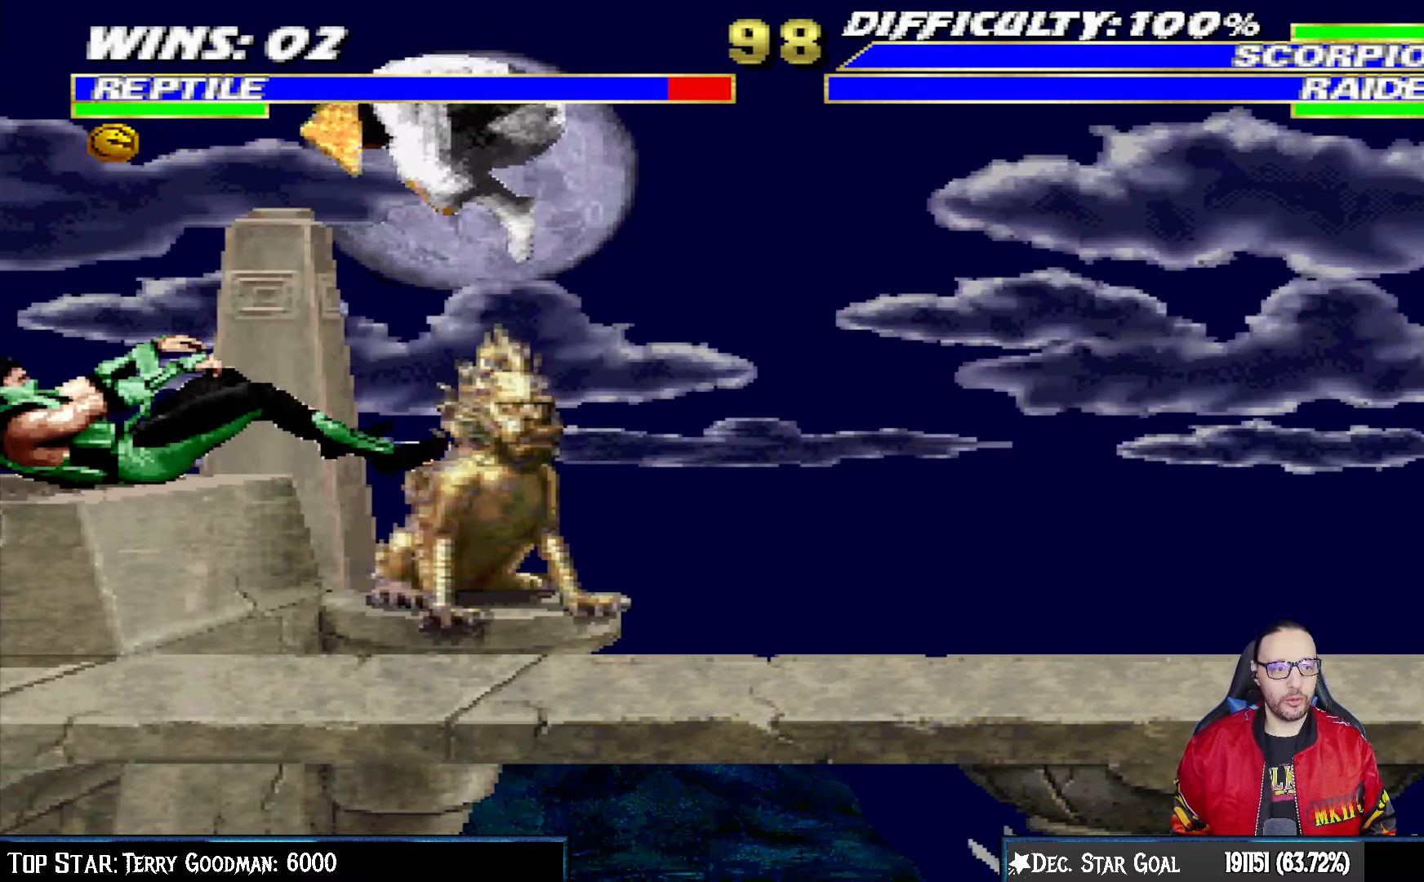
{"buttons": ["L1", "R1", "DPAD_DOWN", "DPAD_LEFT"], "left_stick": "center", "right_stick": "center", "events": [[67, "R1", "down"], [83, "DPAD_LEFT", "down"]]}
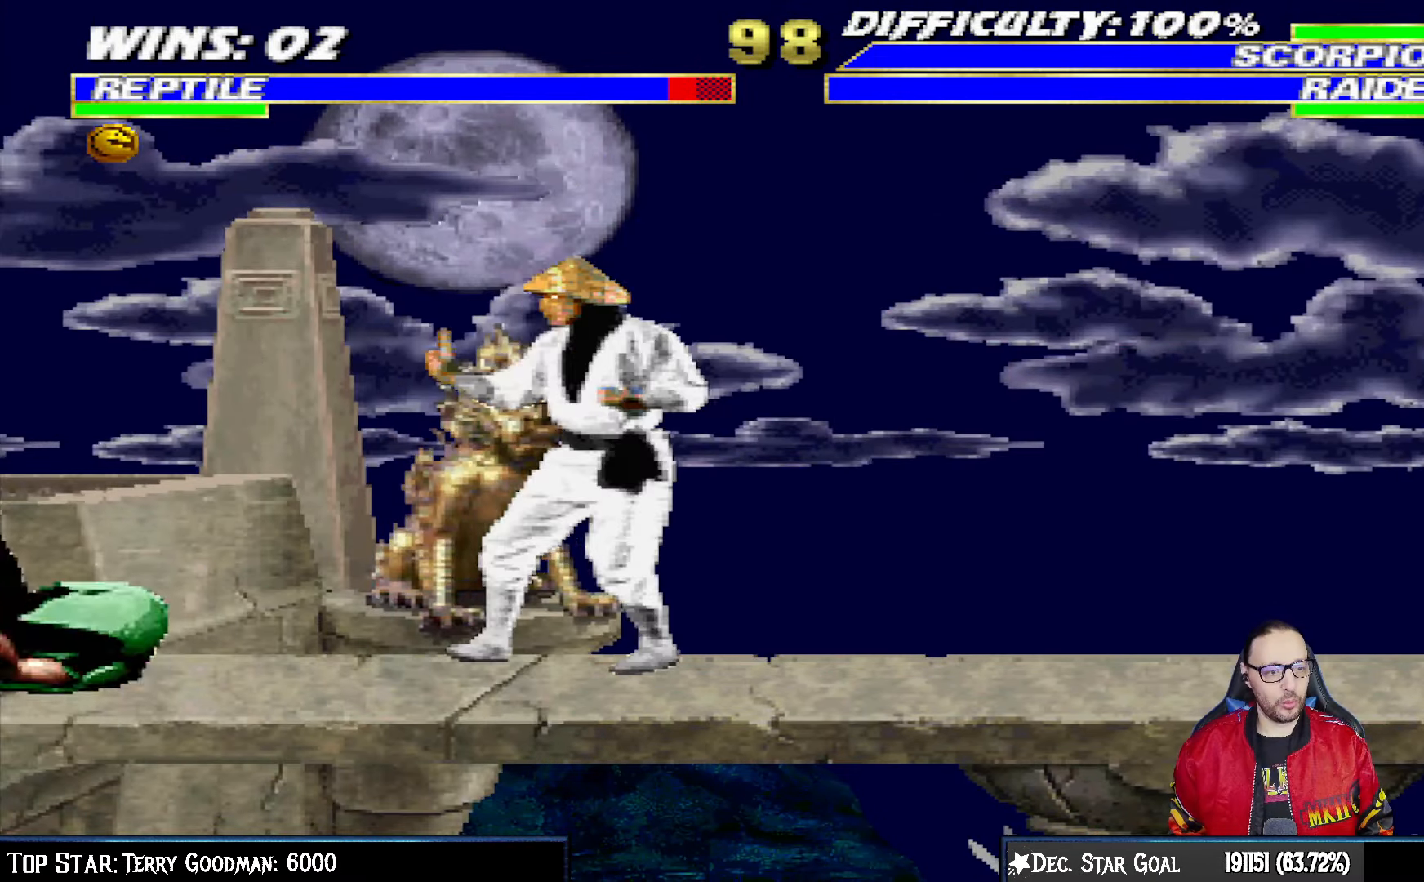
{"buttons": ["L1", "R1", "DPAD_DOWN", "DPAD_LEFT"], "left_stick": "center", "right_stick": "center", "events": []}
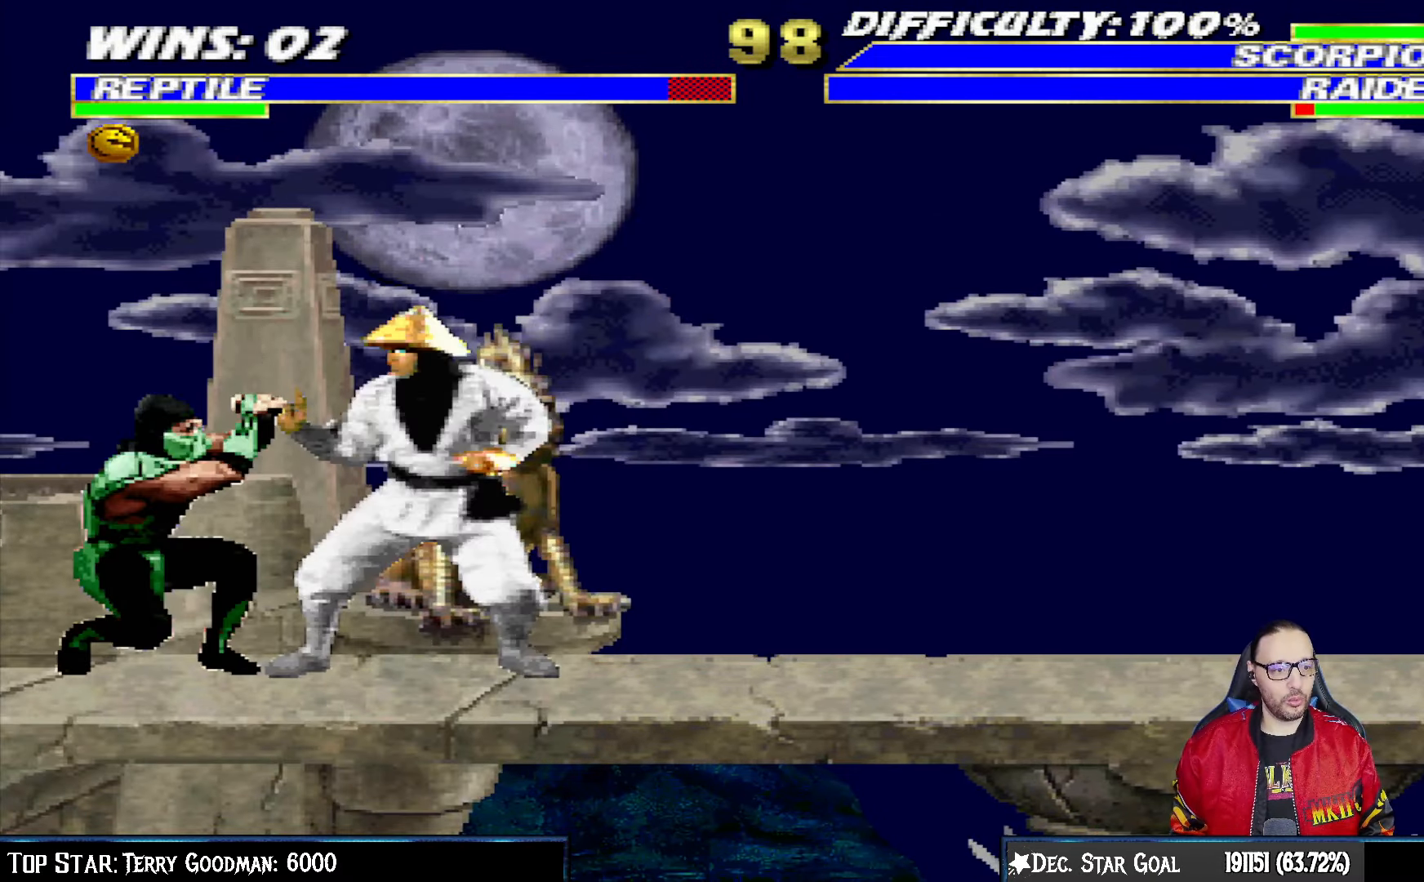
{"buttons": ["L1", "R1", "DPAD_DOWN", "DPAD_LEFT"], "left_stick": "center", "right_stick": "center", "events": []}
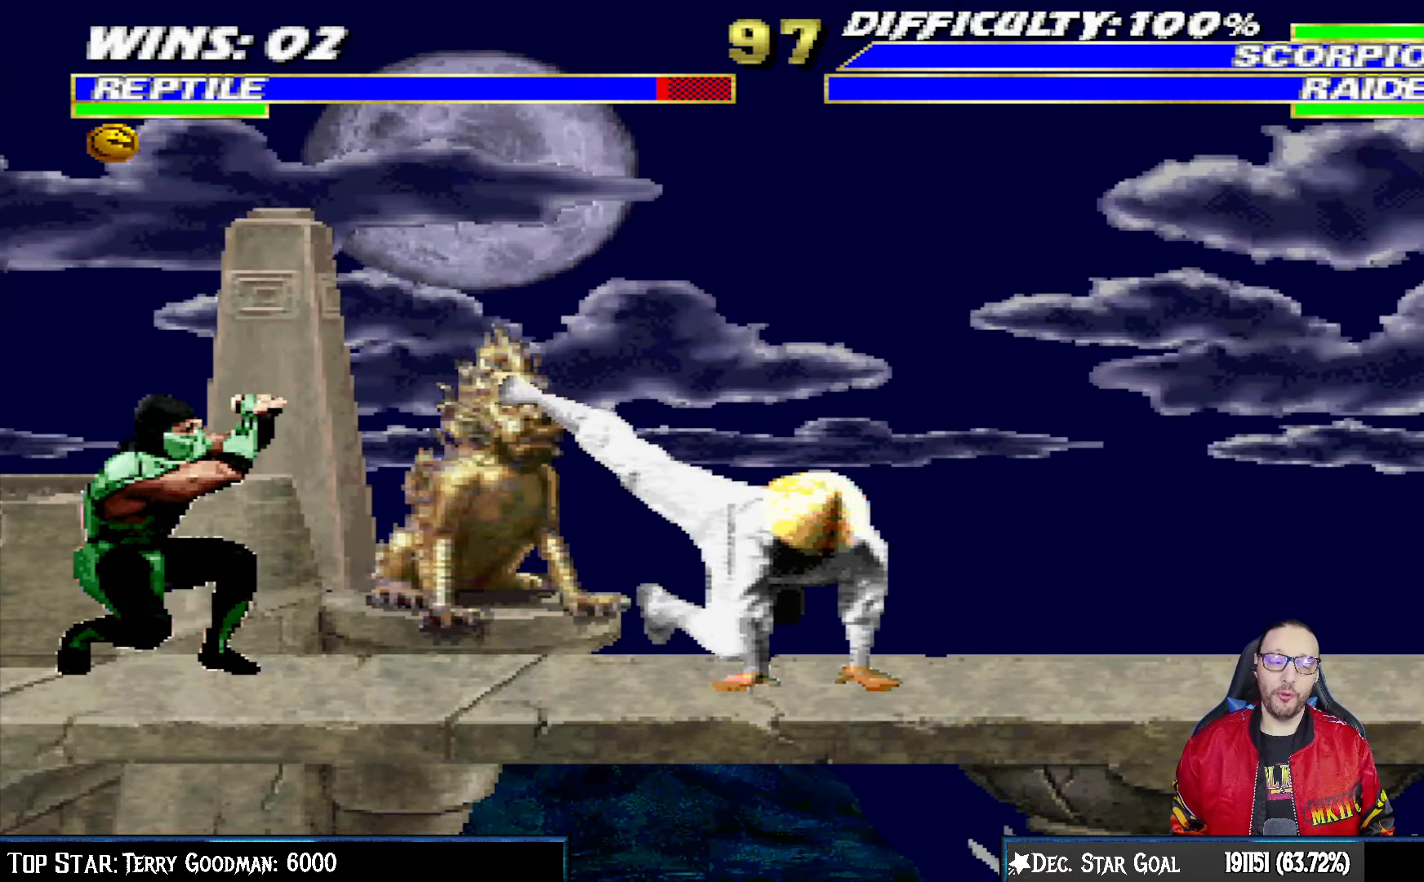
{"buttons": ["L1", "DPAD_UP", "DPAD_RIGHT"], "left_stick": "center", "right_stick": "center", "events": [[17, "DPAD_LEFT", "up"], [67, "DPAD_DOWN", "up"], [83, "L1", "up"], [117, "R1", "up"], [183, "DPAD_RIGHT", "down"], [217, "L1", "down"], [300, "DPAD_UP", "down"]]}
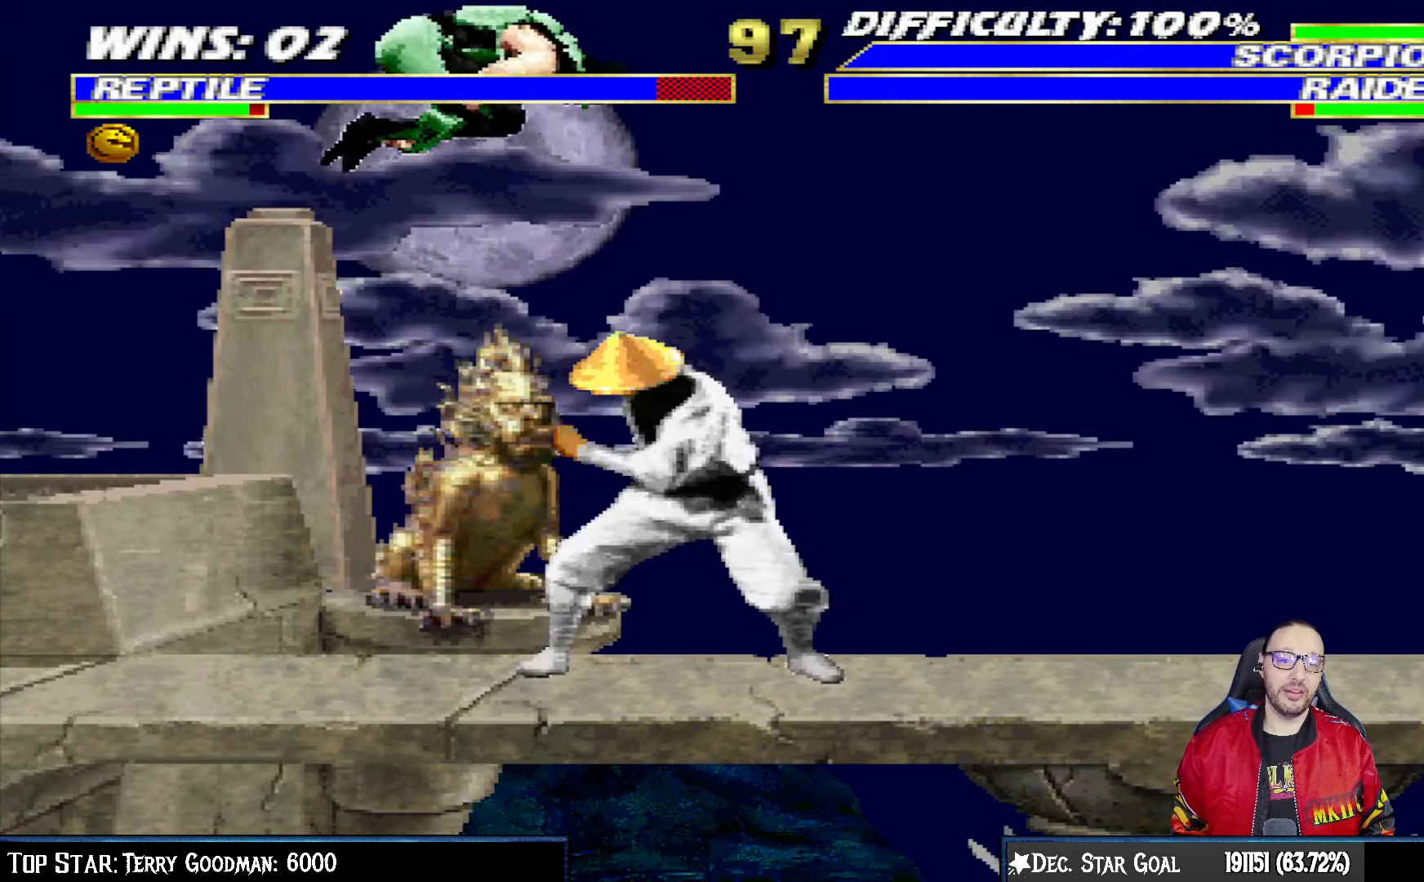
{"buttons": ["L1", "DPAD_RIGHT"], "left_stick": "center", "right_stick": "center", "events": [[50, "DPAD_RIGHT", "up"], [50, "DPAD_UP", "up"], [167, "DPAD_DOWN", "down"], [183, "DPAD_DOWN", "up"], [183, "DPAD_RIGHT", "down"], [217, "SQUARE", "down"], [283, "DPAD_RIGHT", "up"], [333, "DPAD_RIGHT", "down"], [333, "SQUARE", "up"], [433, "SQUARE", "down"], [483, "SQUARE", "up"]]}
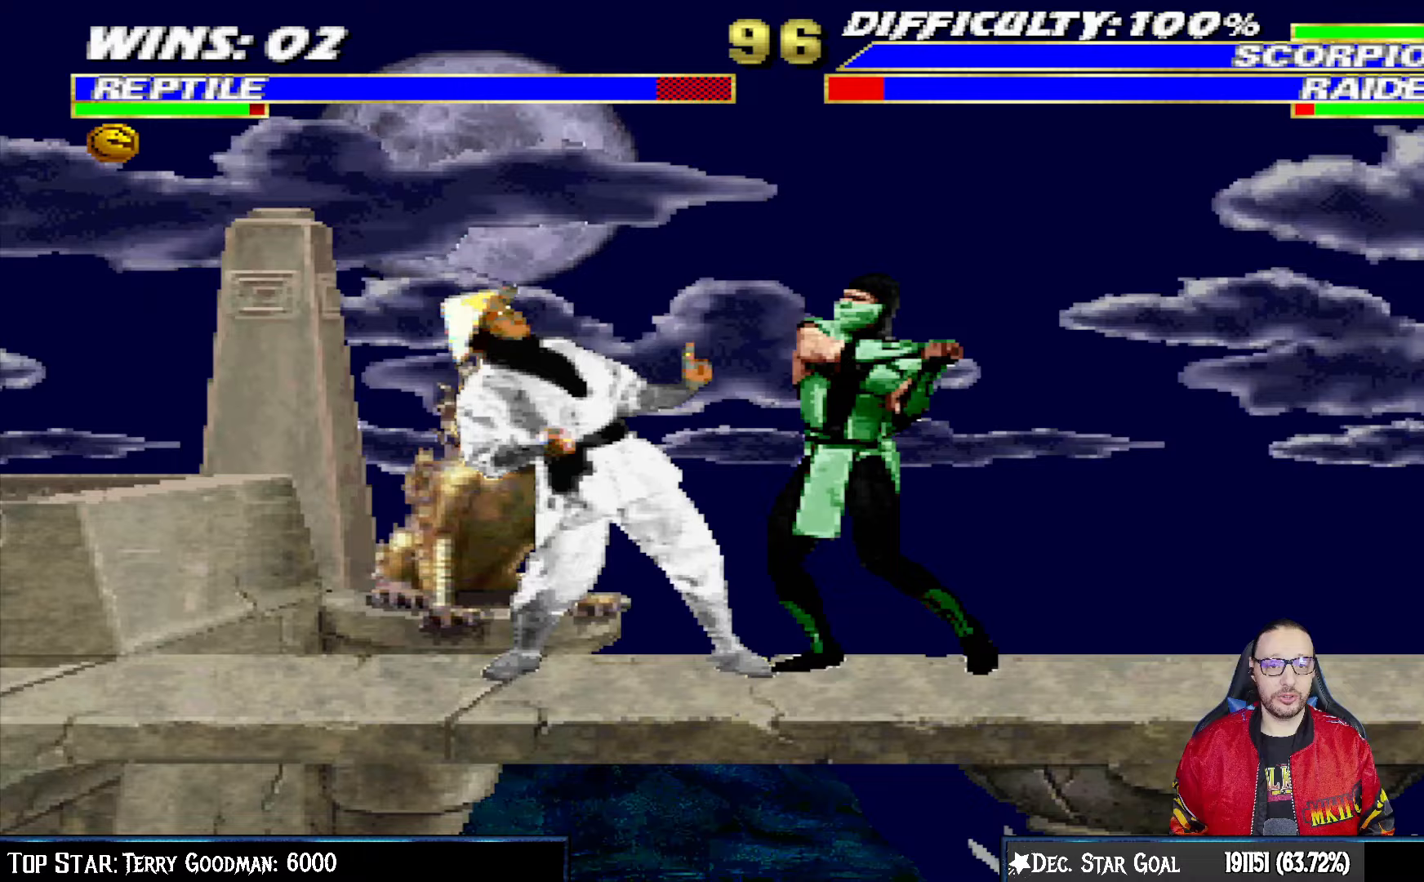
{"buttons": ["TRIANGLE", "L1", "DPAD_RIGHT"], "left_stick": "center", "right_stick": "center", "events": [[83, "SQUARE", "down"], [167, "SQUARE", "up"], [233, "SQUARE", "down"], [267, "SQUARE", "up"], [267, "TRIANGLE", "down"], [350, "TRIANGLE", "up"], [433, "TRIANGLE", "down"]]}
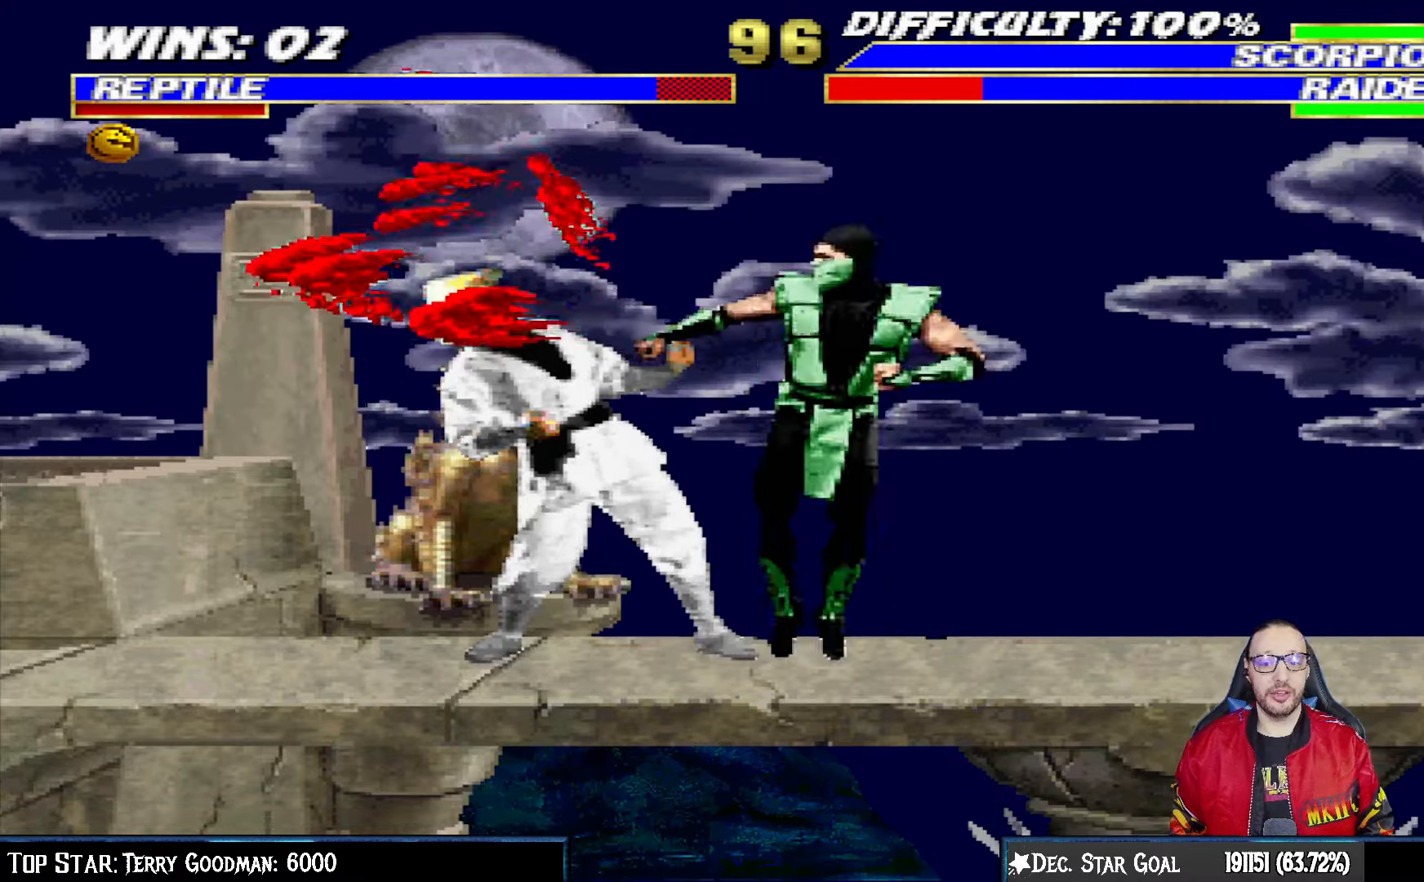
{"buttons": ["TRIANGLE", "L1"], "left_stick": "center", "right_stick": "center", "events": [[33, "TRIANGLE", "up"], [100, "TRIANGLE", "down"], [217, "TRIANGLE", "up"], [283, "TRIANGLE", "down"], [383, "TRIANGLE", "up"], [450, "TRIANGLE", "down"], [500, "DPAD_RIGHT", "up"]]}
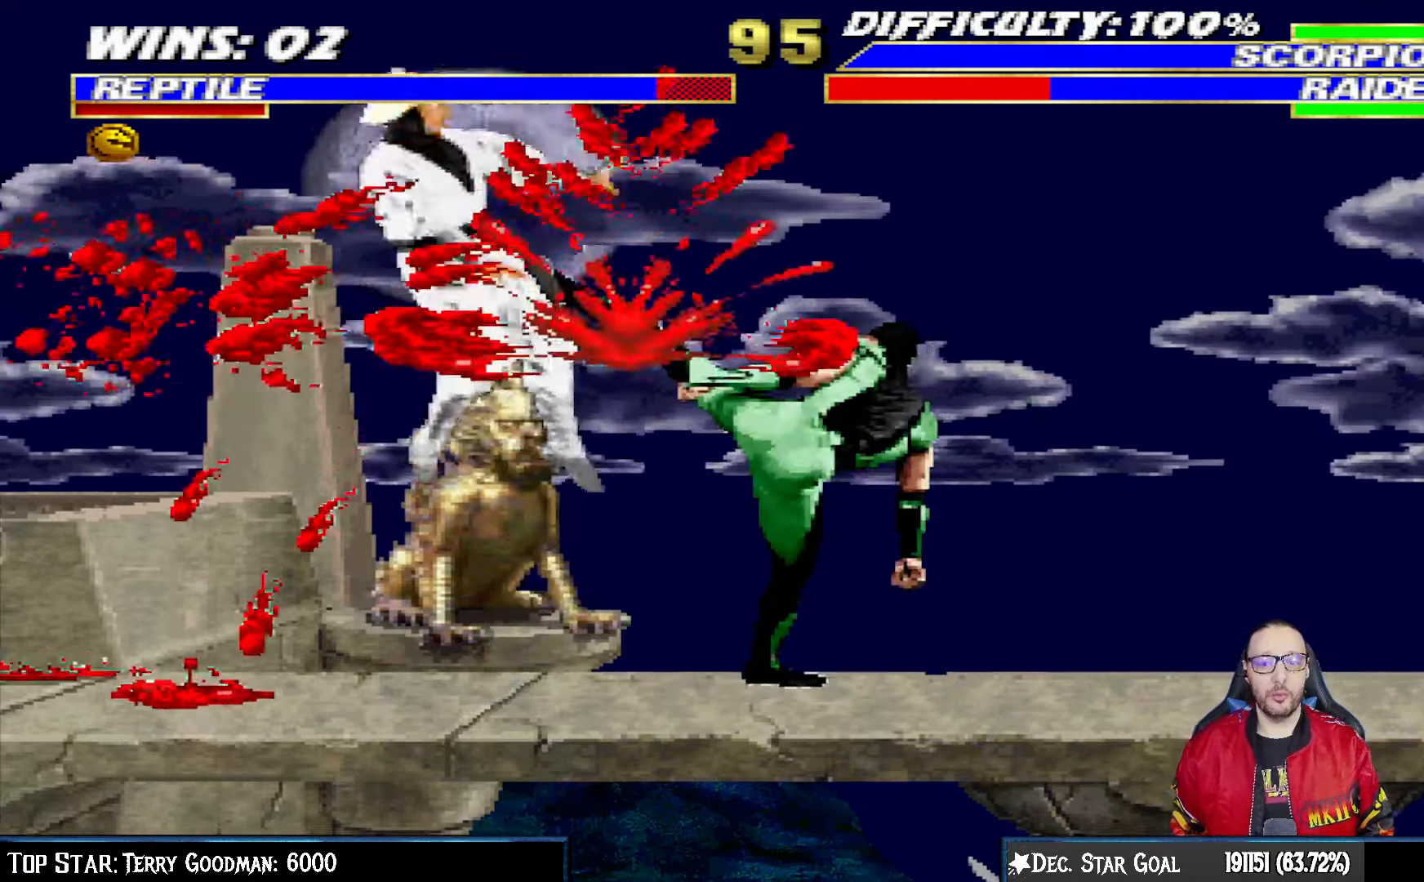
{"buttons": ["CIRCLE", "L1", "DPAD_RIGHT"], "left_stick": "center", "right_stick": "center"}
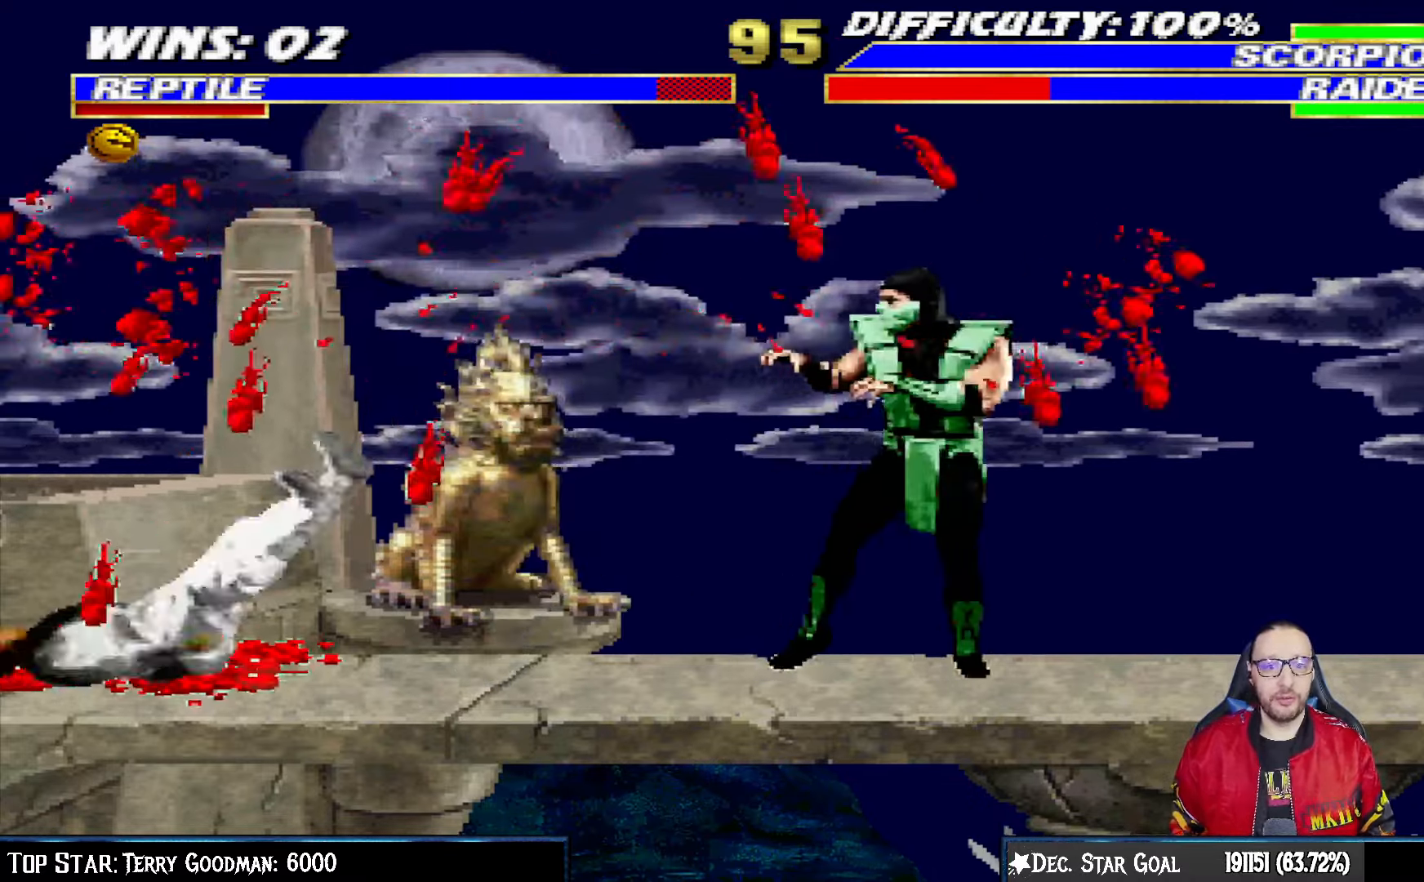
{"buttons": ["DPAD_RIGHT"], "left_stick": "center", "right_stick": "center", "events": [[250, "CIRCLE", "up"], [300, "L1", "up"], [317, "DPAD_RIGHT", "up"], [433, "DPAD_RIGHT", "down"]]}
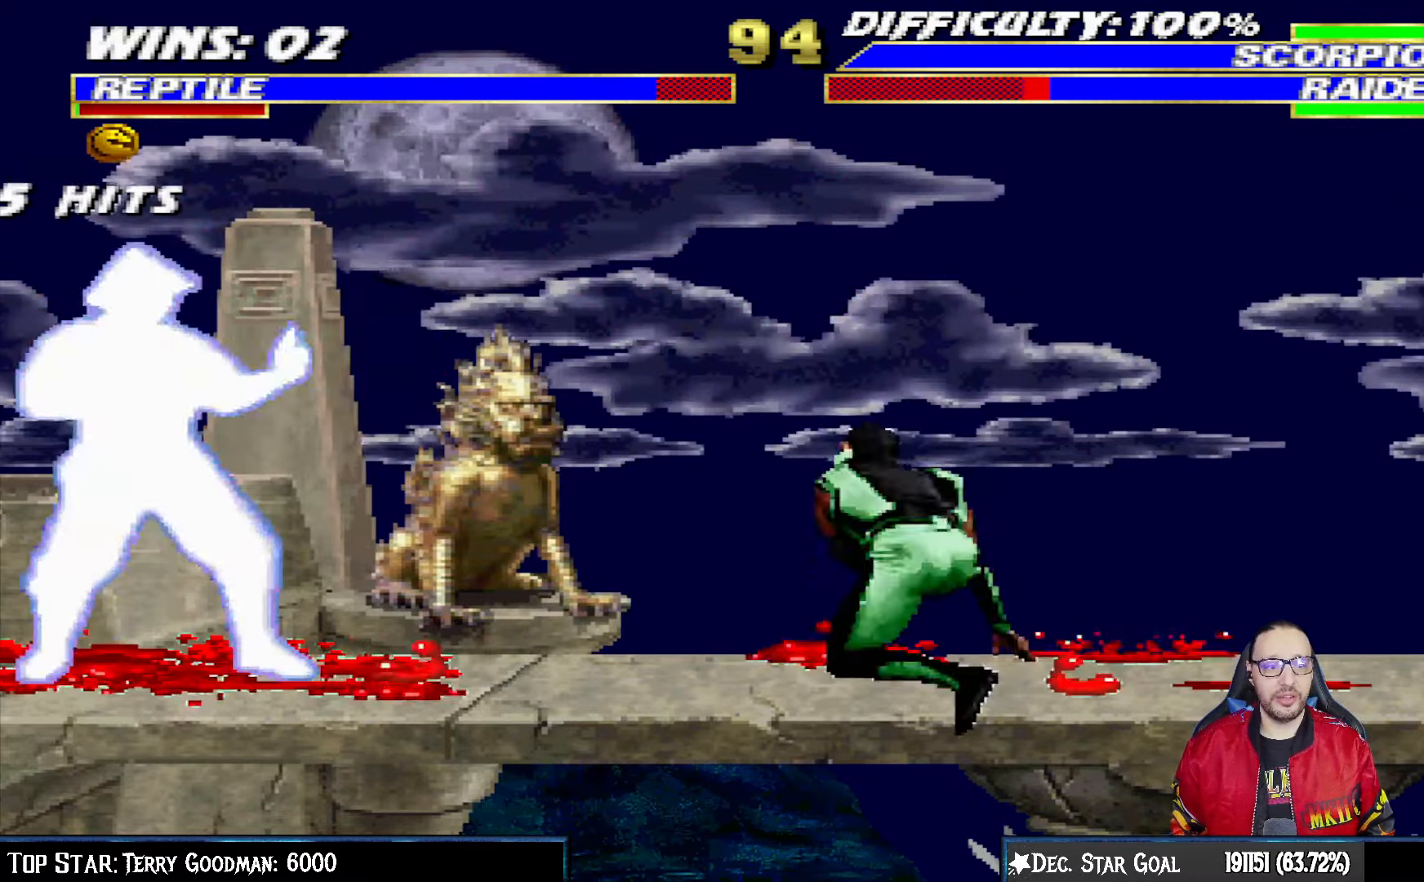
{"buttons": ["L1", "L2"], "left_stick": "center", "right_stick": "center", "events": [[133, "DPAD_RIGHT", "up"], [217, "L1", "down"], [233, "DPAD_LEFT", "down"], [233, "DPAD_UP", "down"], [483, "DPAD_LEFT", "up"], [500, "DPAD_UP", "up"], [500, "L2", "down"]]}
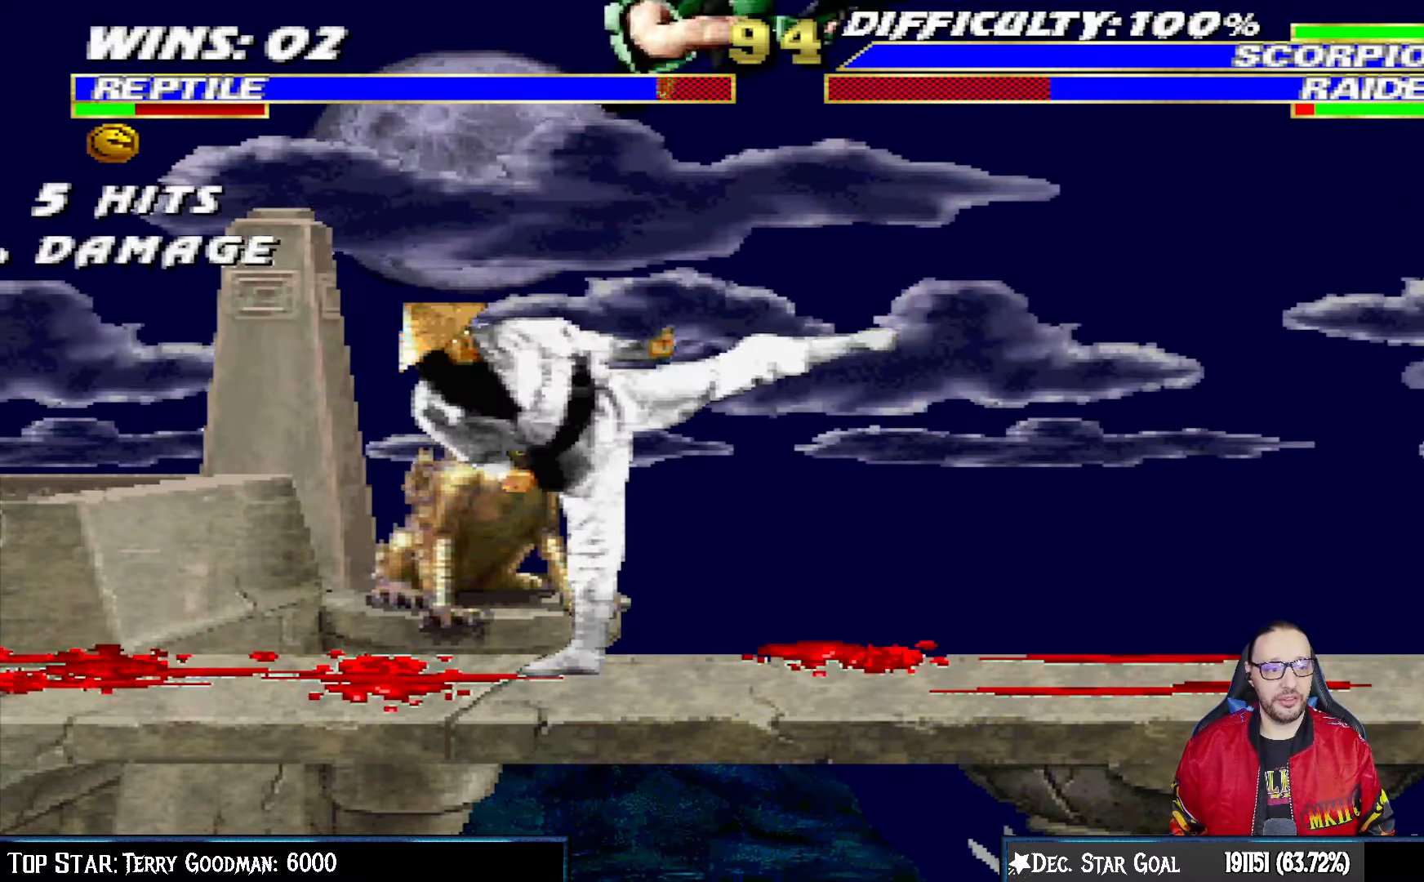
{"buttons": ["L1", "DPAD_DOWN"], "left_stick": "center", "right_stick": "center", "events": [[83, "DPAD_DOWN", "down"], [83, "L2", "up"], [233, "SQUARE", "down"], [317, "SQUARE", "up"], [433, "SQUARE", "down"], [483, "SQUARE", "up"]]}
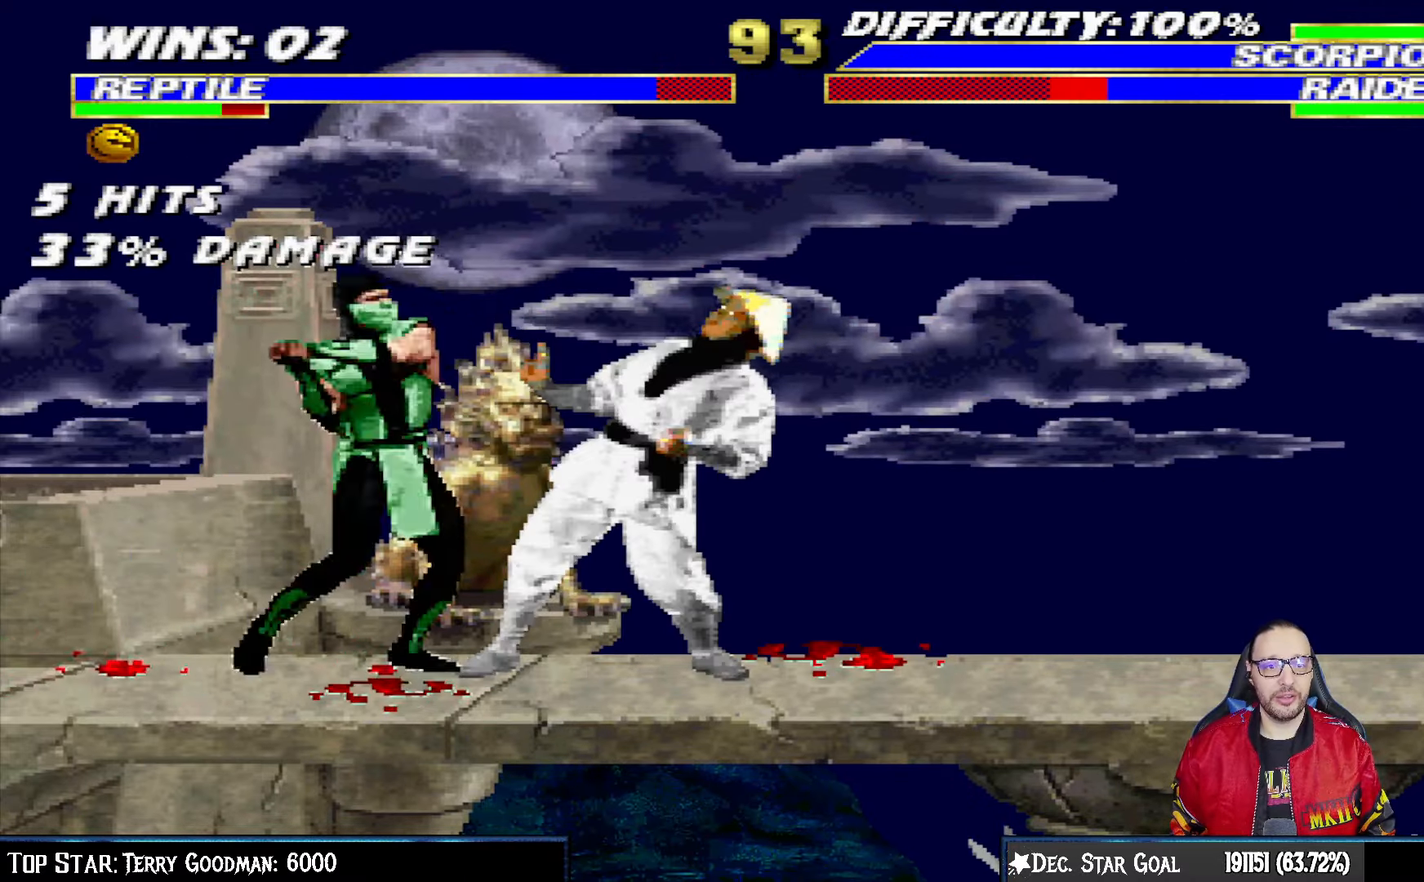
{"buttons": ["L1", "DPAD_DOWN"], "left_stick": "center", "right_stick": "center", "events": [[83, "SQUARE", "down"], [167, "CROSS", "down"], [183, "SQUARE", "up"], [283, "CROSS", "up"], [350, "CROSS", "down"], [450, "DPAD_RIGHT", "down"], [467, "CROSS", "up"], [483, "DPAD_RIGHT", "up"]]}
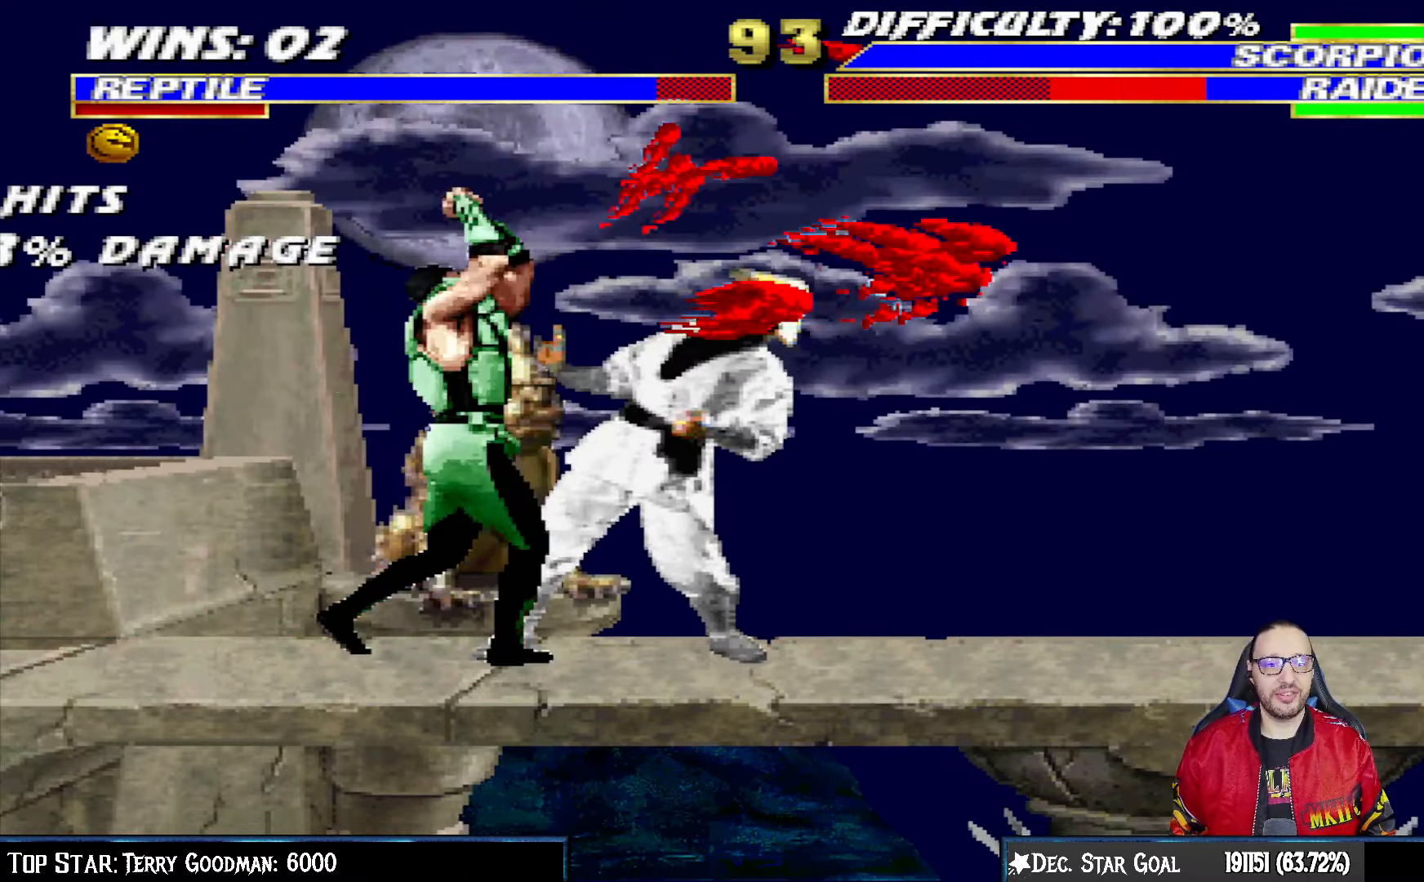
{"buttons": ["L1", "DPAD_UP", "DPAD_RIGHT"], "left_stick": "center", "right_stick": "center", "events": [[17, "CROSS", "down"], [183, "CROSS", "up"], [233, "CROSS", "down"], [250, "DPAD_DOWN", "up"], [283, "L1", "up"], [433, "CROSS", "up"], [467, "DPAD_RIGHT", "down"], [467, "DPAD_UP", "down"], [483, "L1", "down"]]}
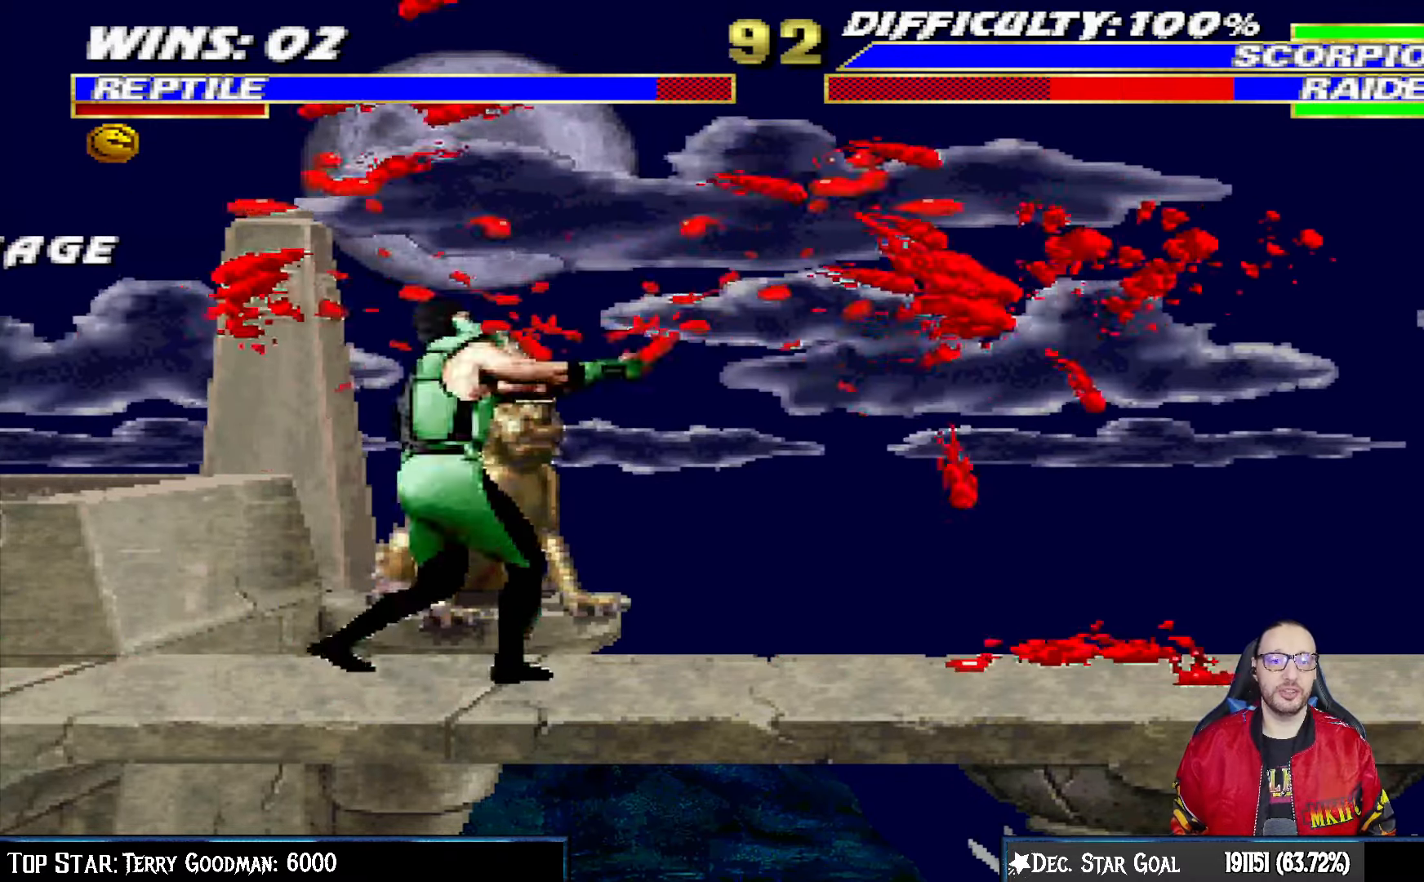
{"buttons": ["TRIANGLE"], "left_stick": "center", "right_stick": "center", "events": [[283, "TRIANGLE", "down"], [383, "TRIANGLE", "up"], [400, "DPAD_UP", "up"], [417, "DPAD_RIGHT", "up"], [417, "L1", "up"], [433, "TRIANGLE", "down"]]}
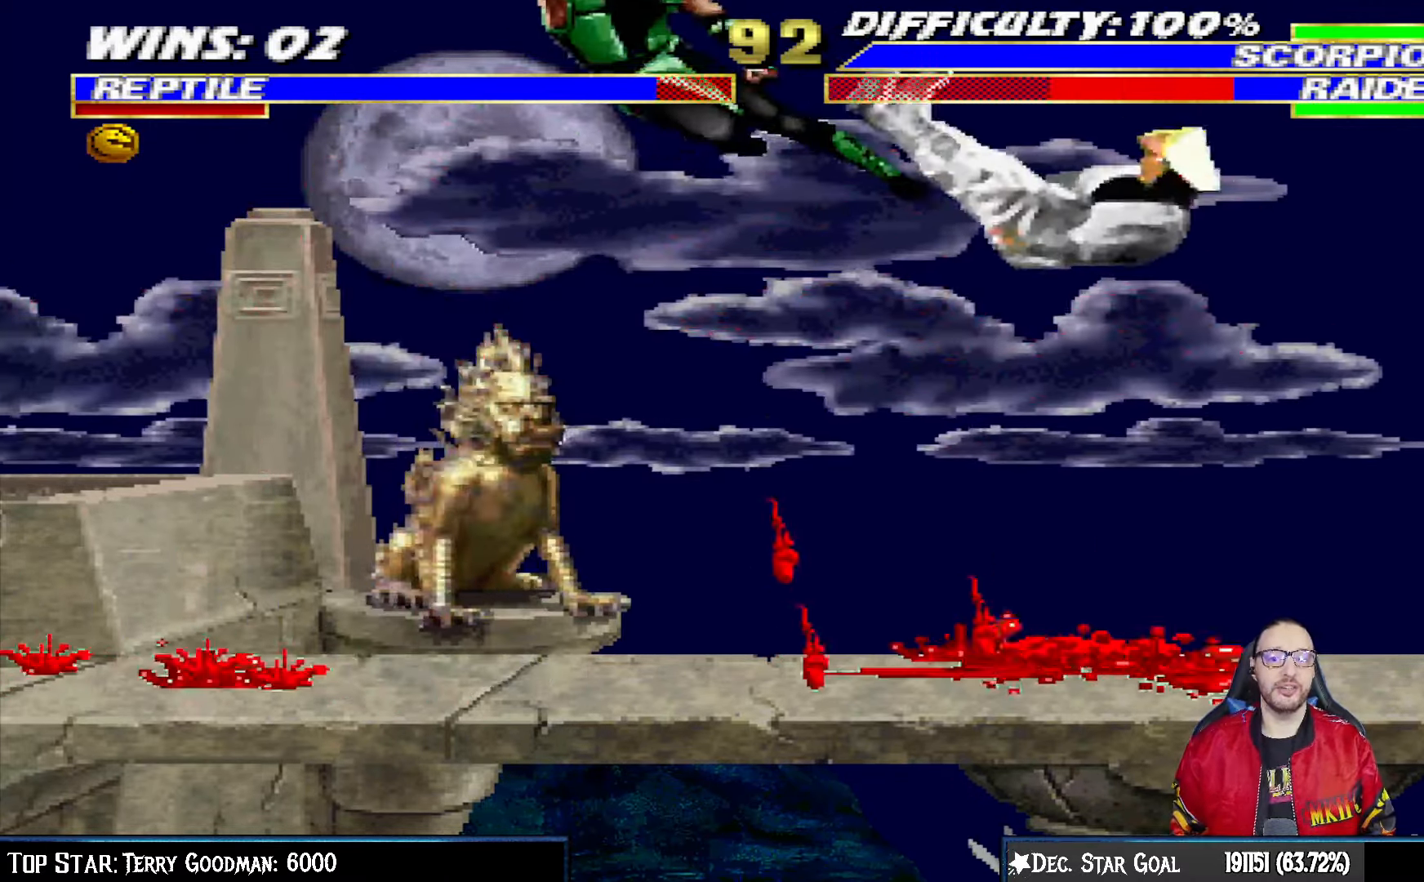
{"buttons": ["TRIANGLE"], "left_stick": "center", "right_stick": "center", "events": [[133, "TRIANGLE", "up"], [183, "DPAD_LEFT", "down"], [283, "DPAD_LEFT", "up"], [300, "DPAD_RIGHT", "down"], [450, "DPAD_RIGHT", "up"], [450, "TRIANGLE", "down"]]}
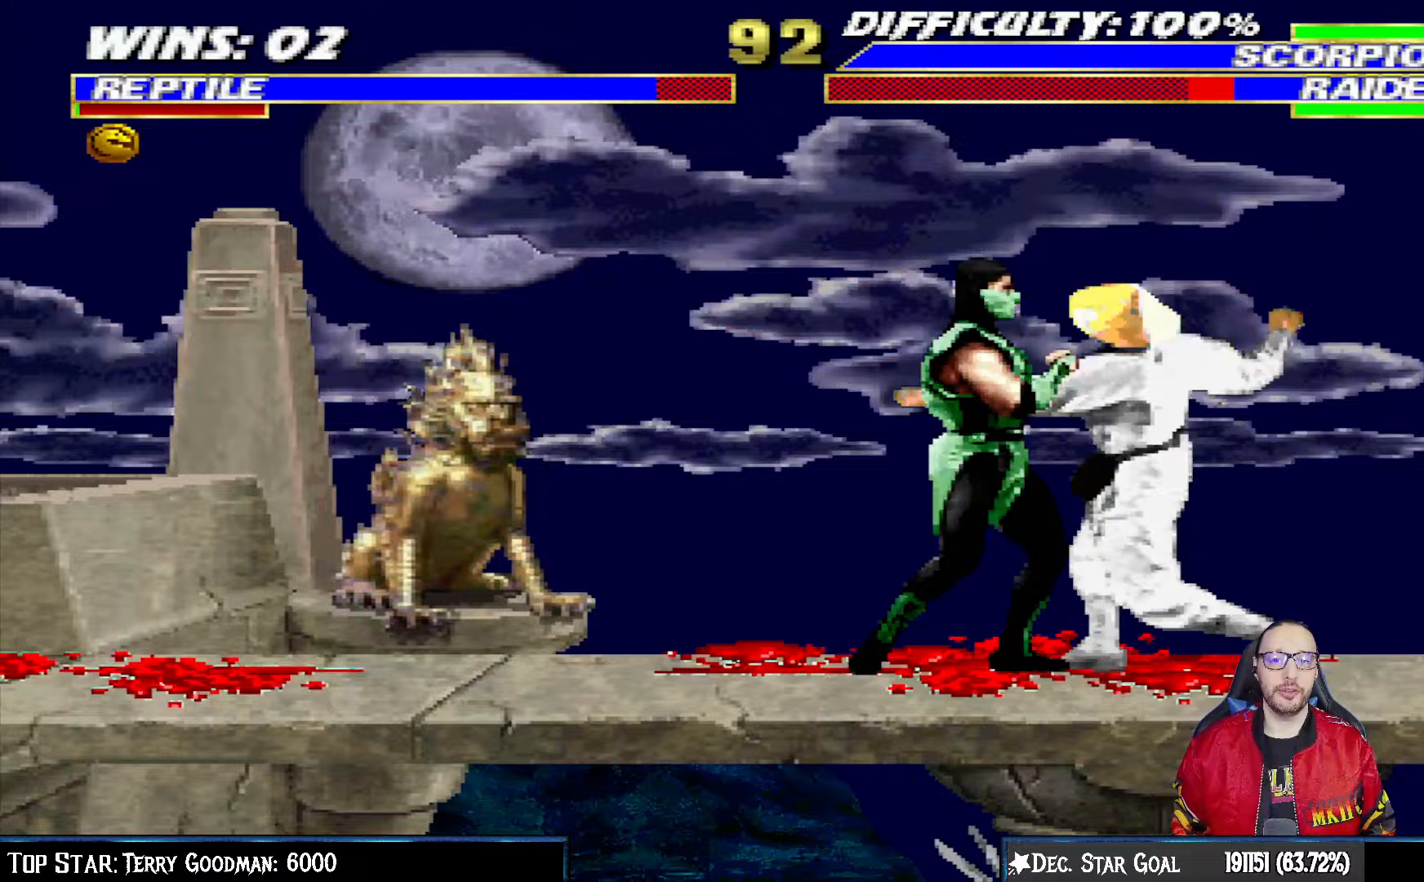
{"buttons": [], "left_stick": "center", "right_stick": "center", "events": [[50, "TRIANGLE", "up"], [117, "R1", "down"], [200, "DPAD_LEFT", "down"], [233, "DPAD_DOWN", "down"], [250, "L1", "down"], [333, "L1", "up"], [350, "DPAD_DOWN", "up"], [350, "DPAD_LEFT", "up"], [350, "R2", "down"], [417, "R1", "up"], [417, "R2", "up"]]}
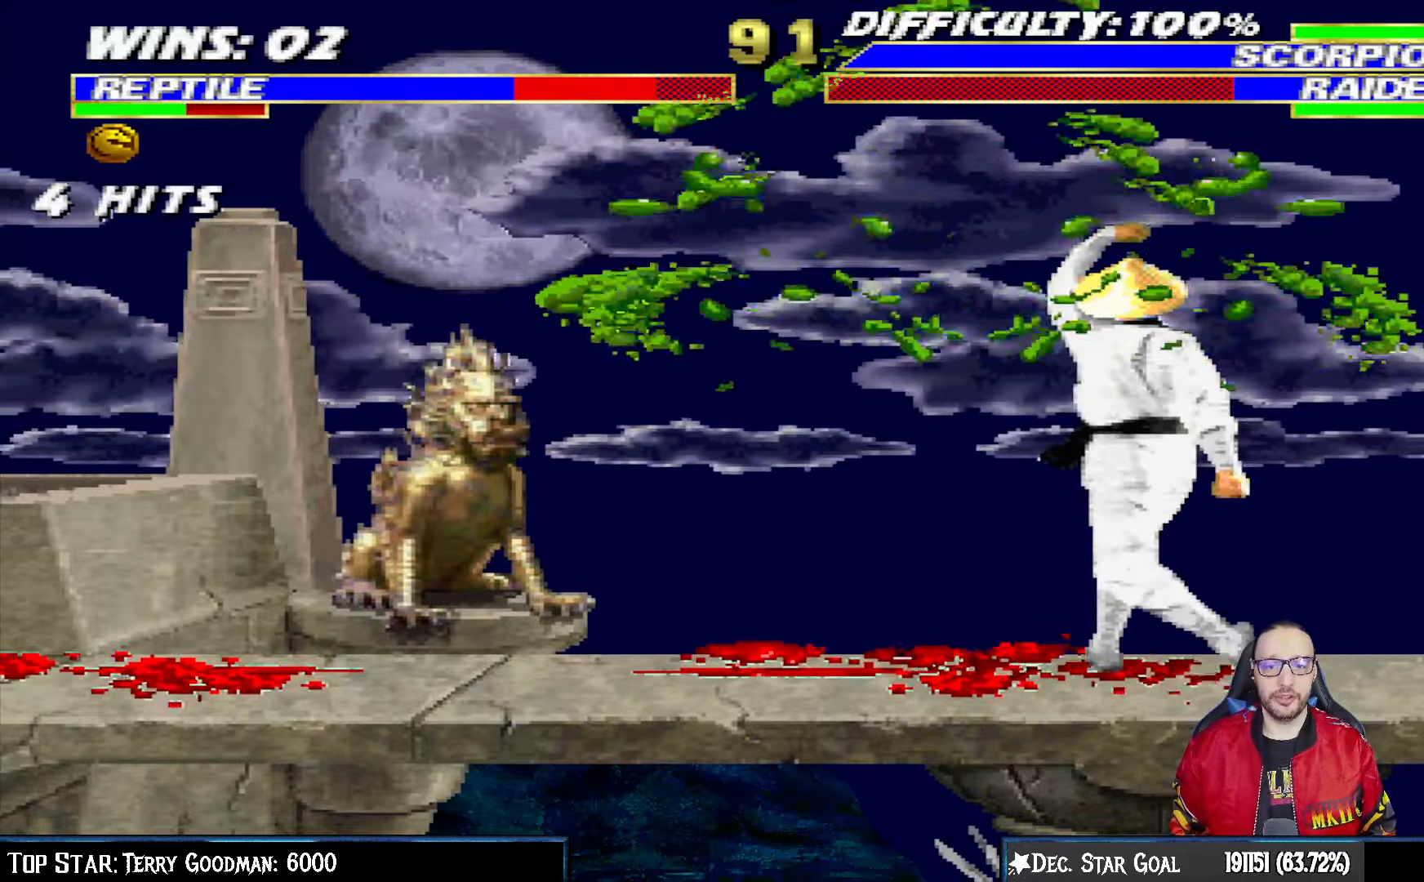
{"buttons": ["L1", "R1", "DPAD_DOWN", "DPAD_LEFT"], "left_stick": "center", "right_stick": "center", "events": [[250, "DPAD_DOWN", "down"], [250, "DPAD_LEFT", "down"], [300, "L1", "down"], [317, "R1", "down"]]}
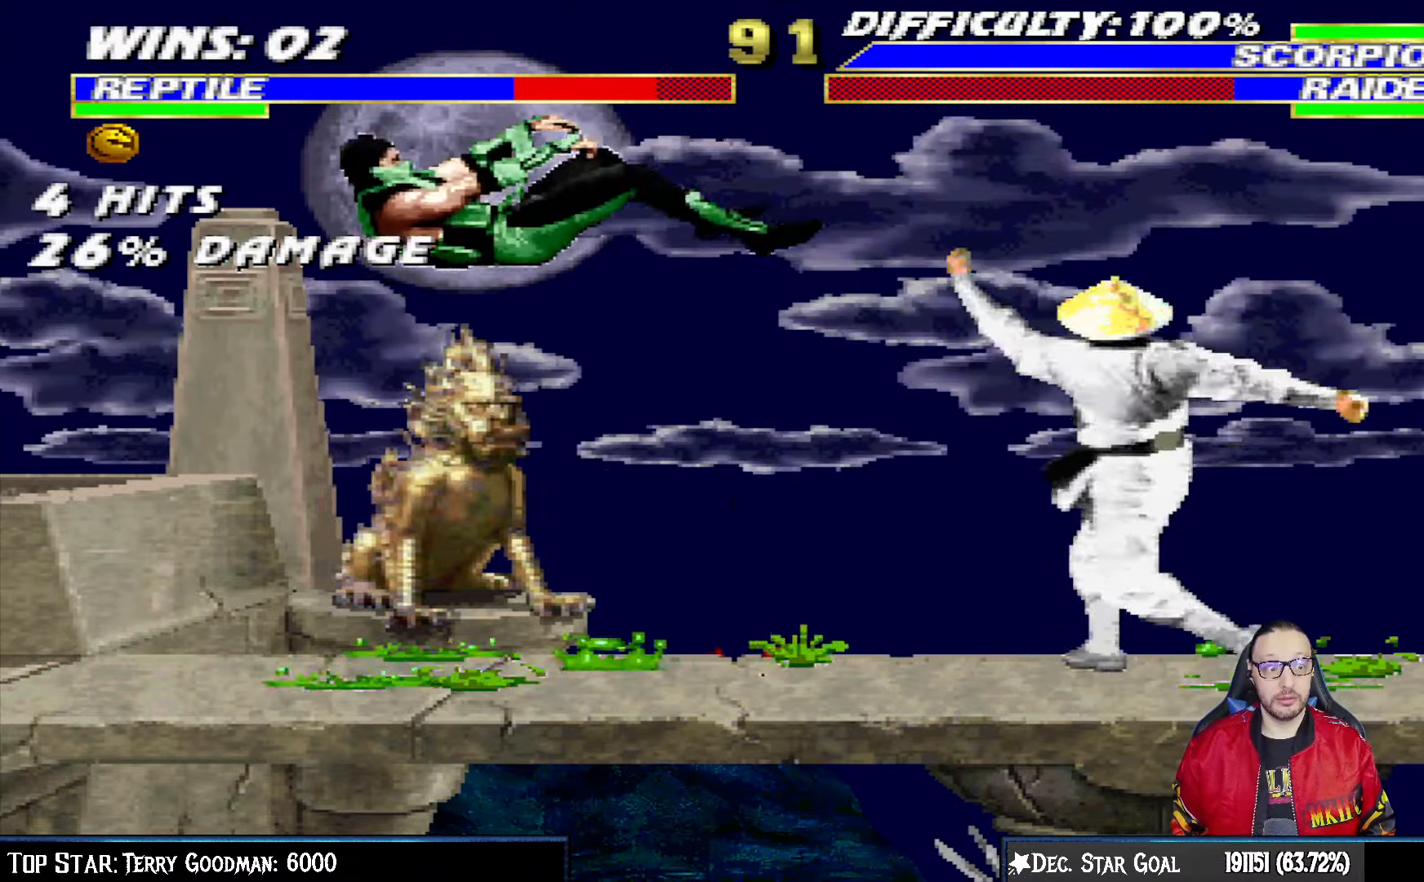
{"buttons": ["L1", "R1", "DPAD_DOWN", "DPAD_LEFT"], "left_stick": "center", "right_stick": "center", "events": [[33, "R1", "up"], [200, "R1", "down"], [233, "DPAD_LEFT", "up"], [250, "DPAD_DOWN", "up"], [267, "L1", "up"], [367, "DPAD_DOWN", "down"], [383, "L1", "down"], [400, "DPAD_LEFT", "down"]]}
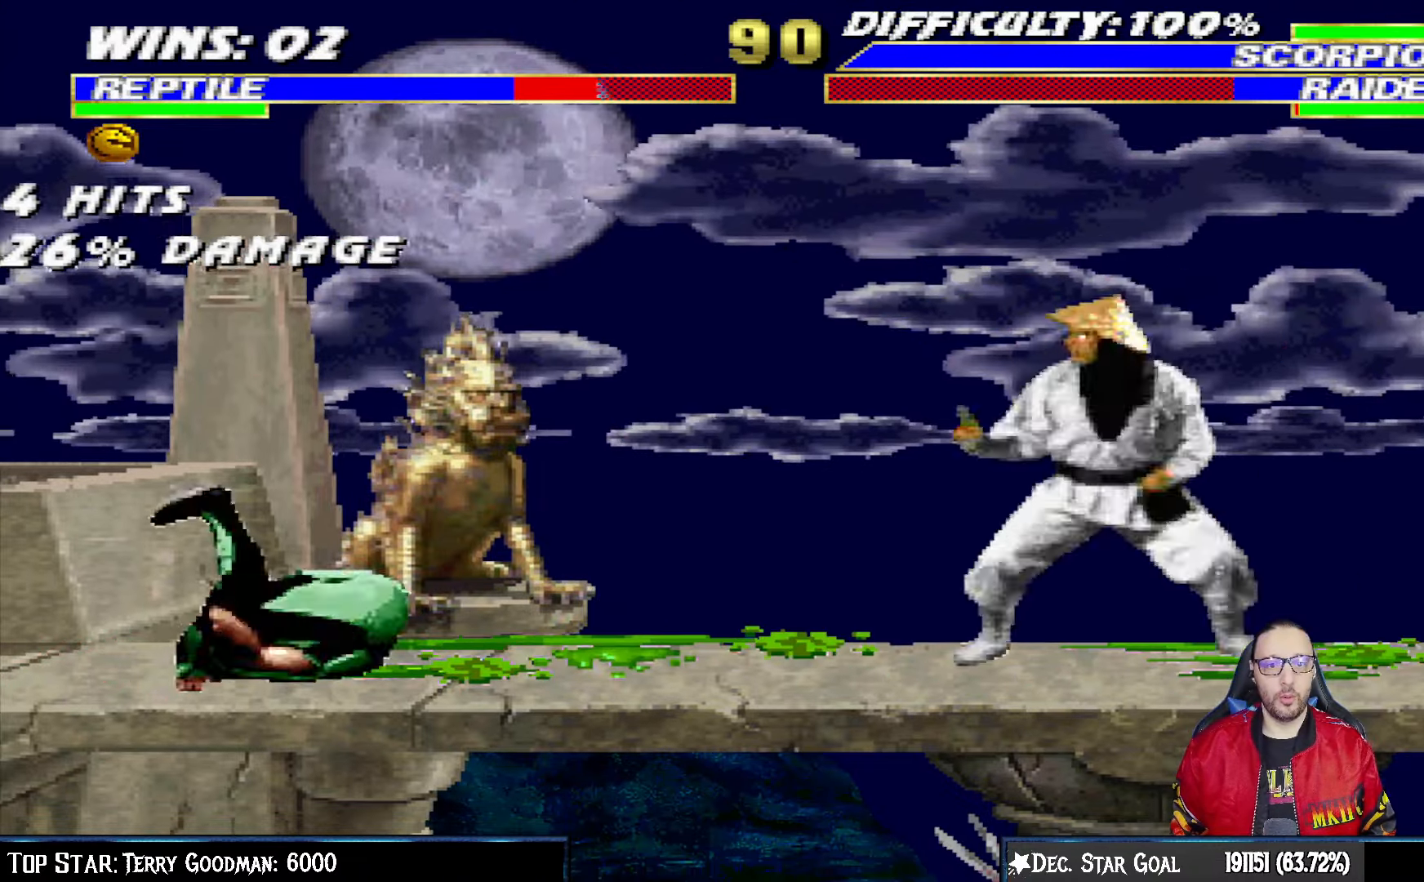
{"buttons": ["L1", "R1", "DPAD_DOWN", "DPAD_LEFT"], "left_stick": "center", "right_stick": "center", "events": []}